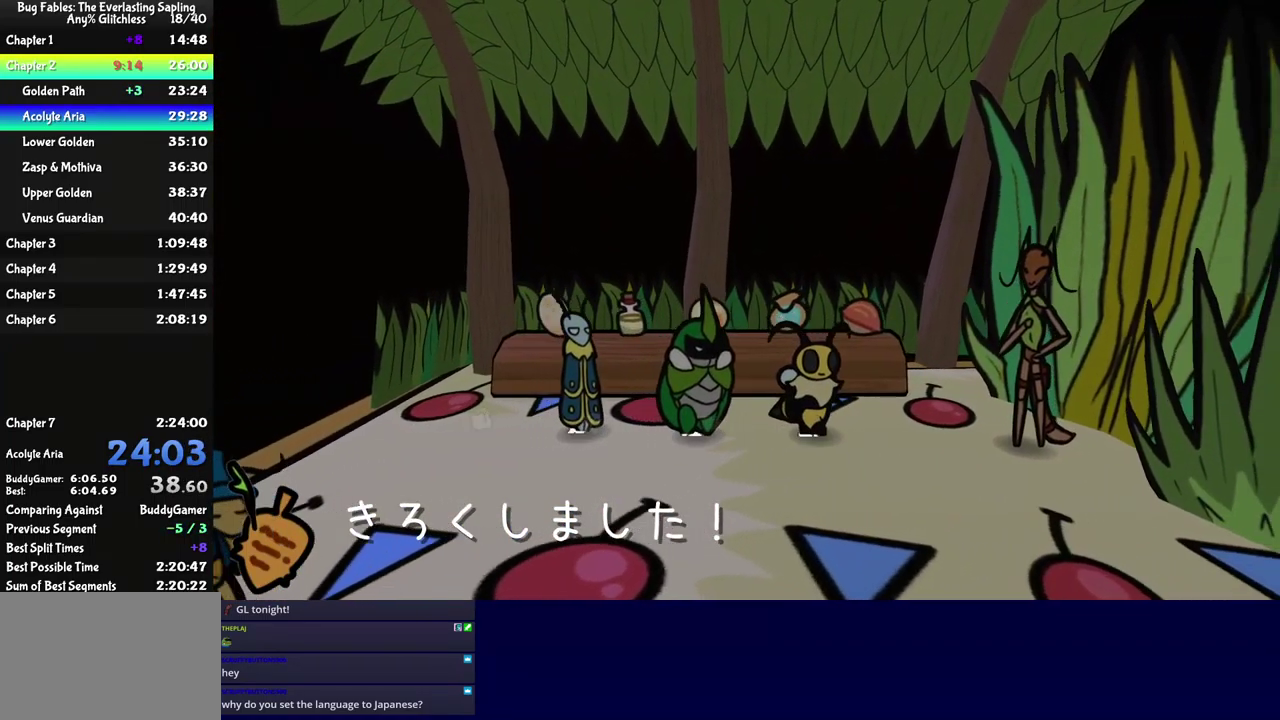
Gameplay with a controller (Xbox layout); each line is a JSON object with the inputs held at the frame after it. "events" lists button and stick changes between this image and that frame as [ms after this image, input, new state], when the widget could be followed in between. Not read: L1 L2 L3 R1 R2 R3 keyboard_mouse.
{"buttons": ["B"], "left_stick": "center", "events": [[134, "left_stick", "up-right"], [200, "left_stick", "up"], [350, "A", "down"], [417, "A", "up"], [417, "B", "down"], [467, "left_stick", "center"]]}
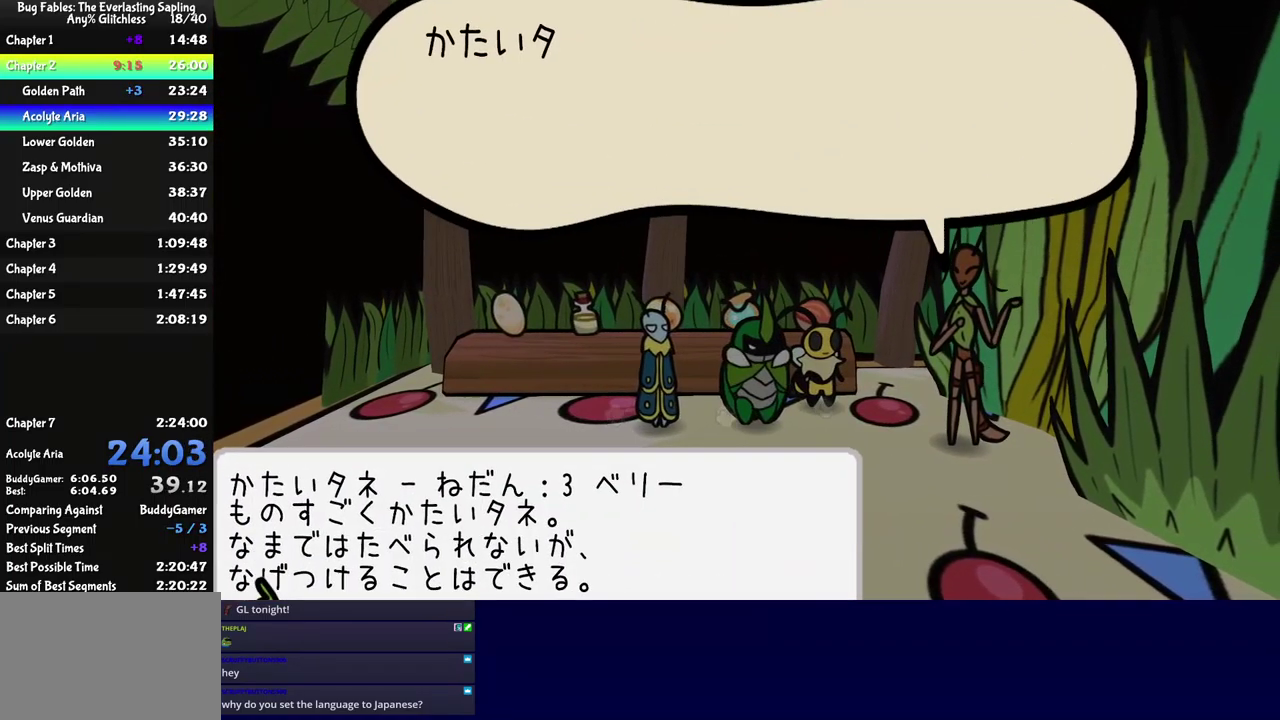
{"buttons": ["A", "B"], "left_stick": "center", "events": [[167, "A", "down"], [267, "A", "up"], [400, "A", "down"]]}
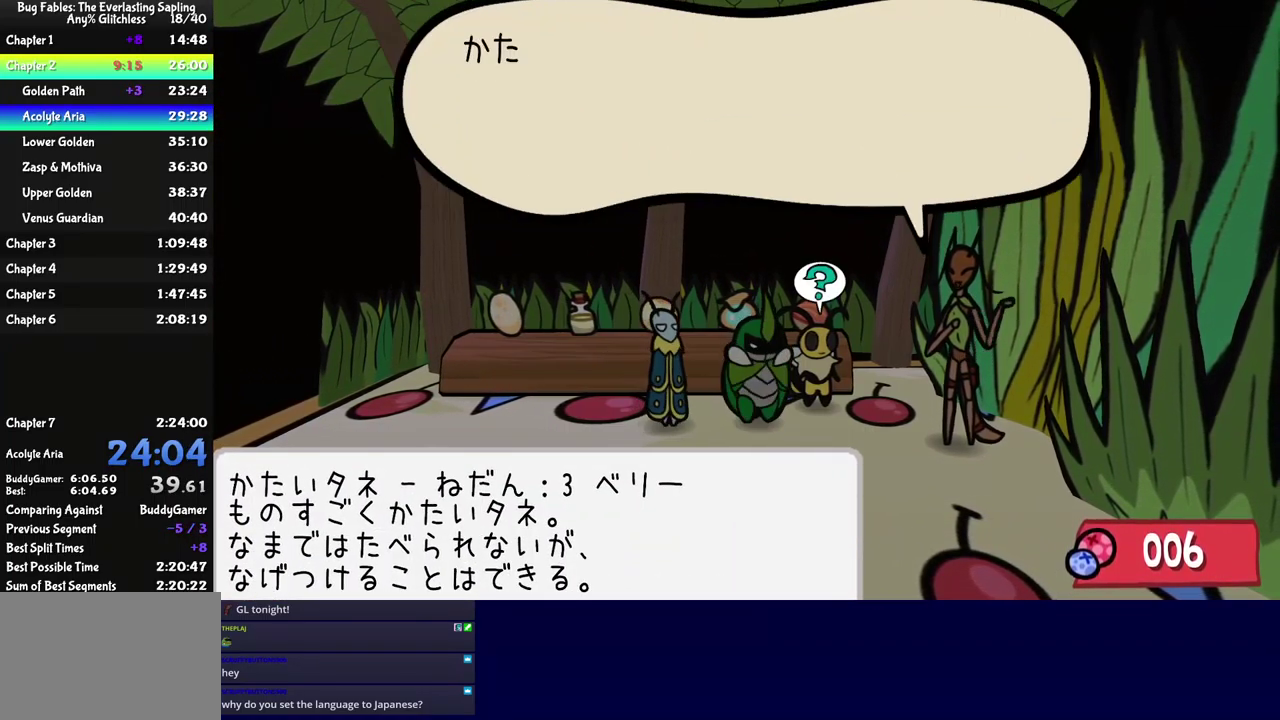
{"buttons": ["A", "B"], "left_stick": "center", "events": [[67, "A", "up"], [250, "A", "down"], [350, "A", "up"], [500, "A", "down"]]}
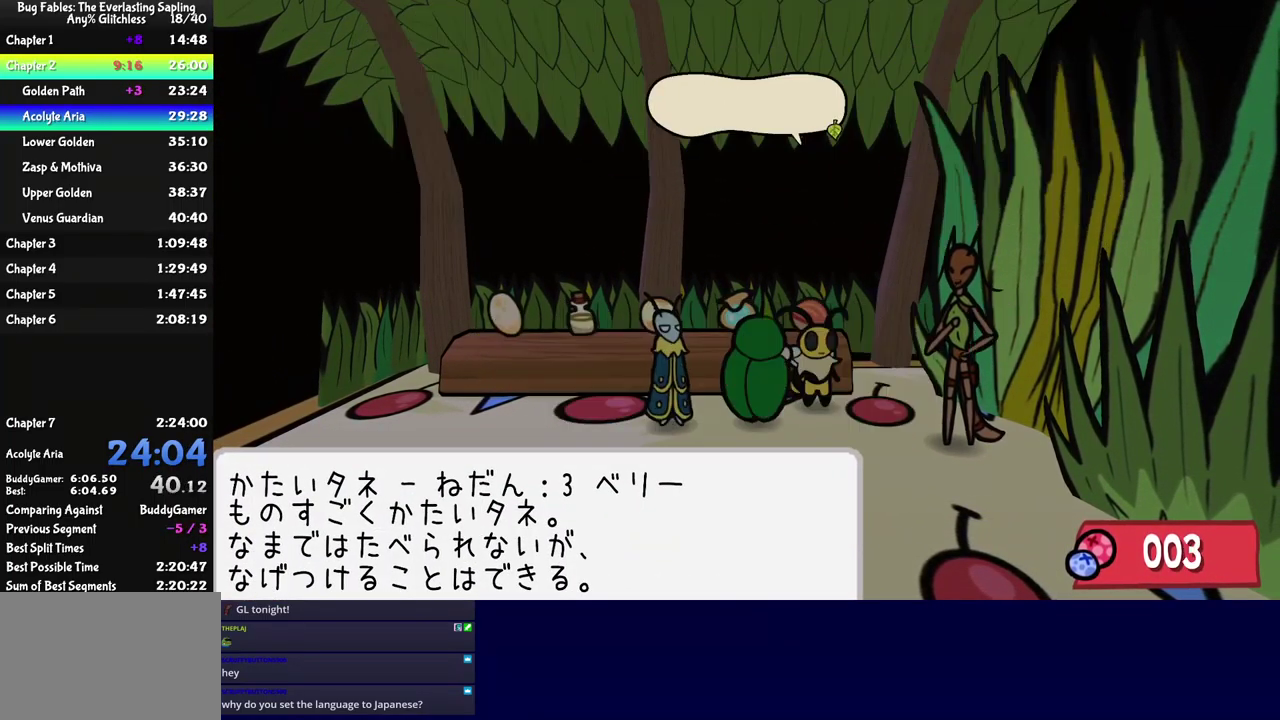
{"buttons": ["B"], "left_stick": "down-left", "events": [[117, "A", "up"], [284, "A", "down"], [384, "A", "up"], [434, "left_stick", "down-left"]]}
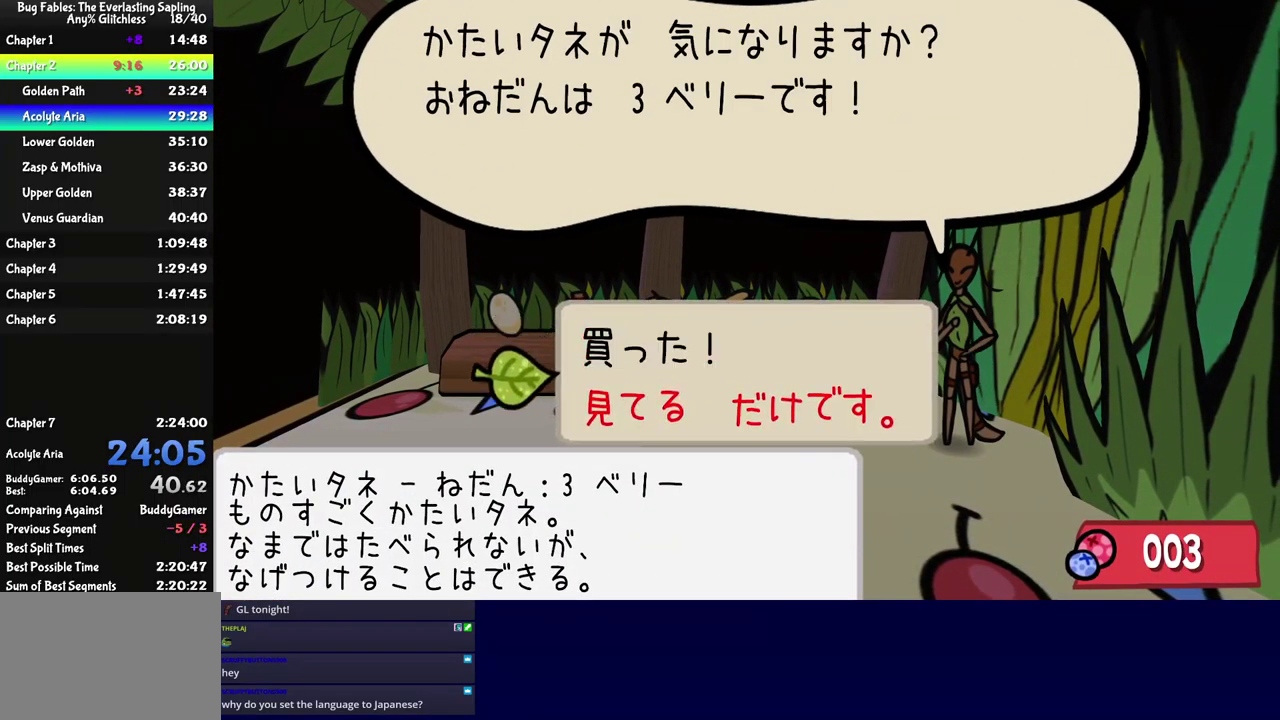
{"buttons": ["B"], "left_stick": "center", "events": [[284, "left_stick", "up"], [384, "left_stick", "center"]]}
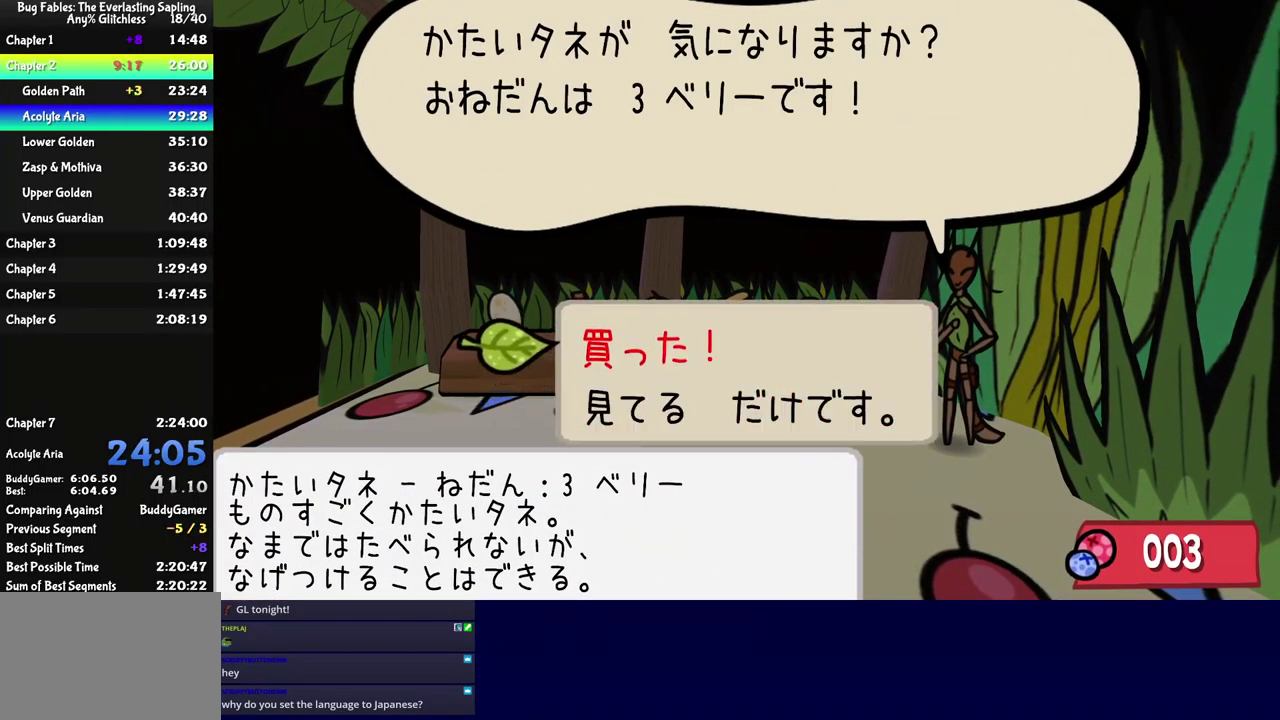
{"buttons": [], "left_stick": "left", "events": [[67, "A", "down"], [150, "A", "up"], [250, "left_stick", "down"], [300, "left_stick", "down-left"], [450, "left_stick", "left"], [467, "B", "up"]]}
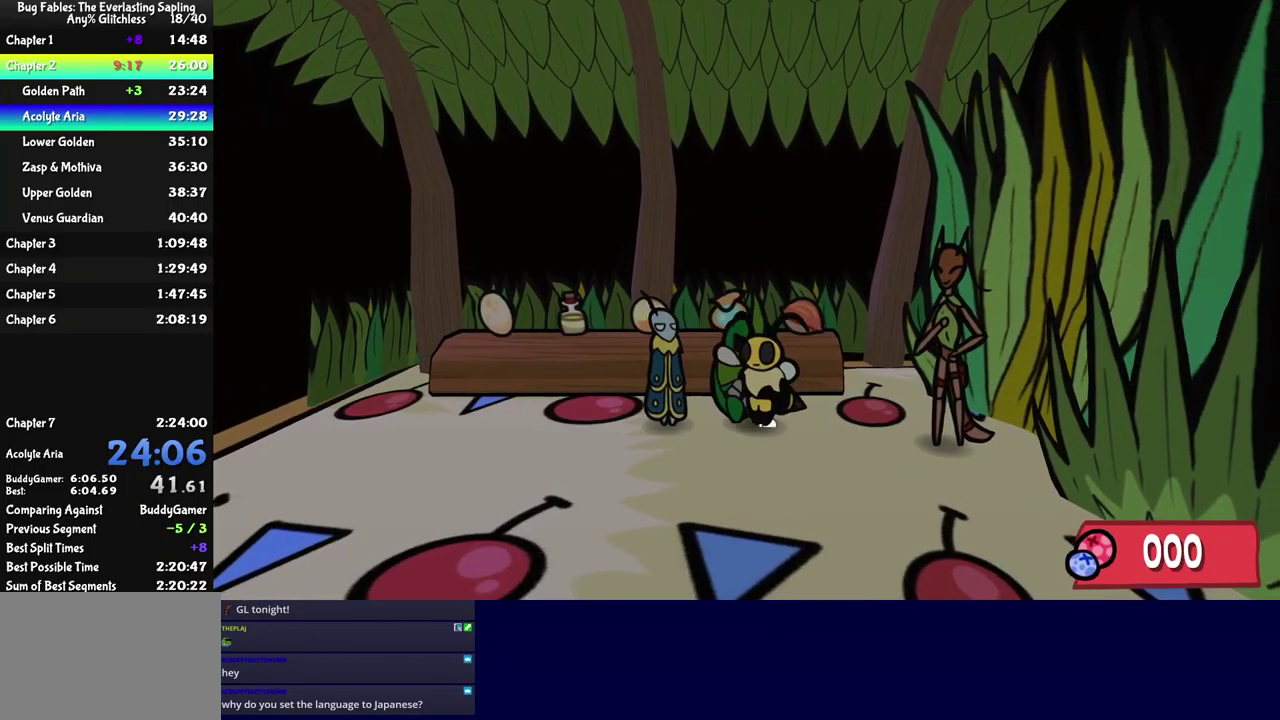
{"buttons": [], "left_stick": "left", "events": []}
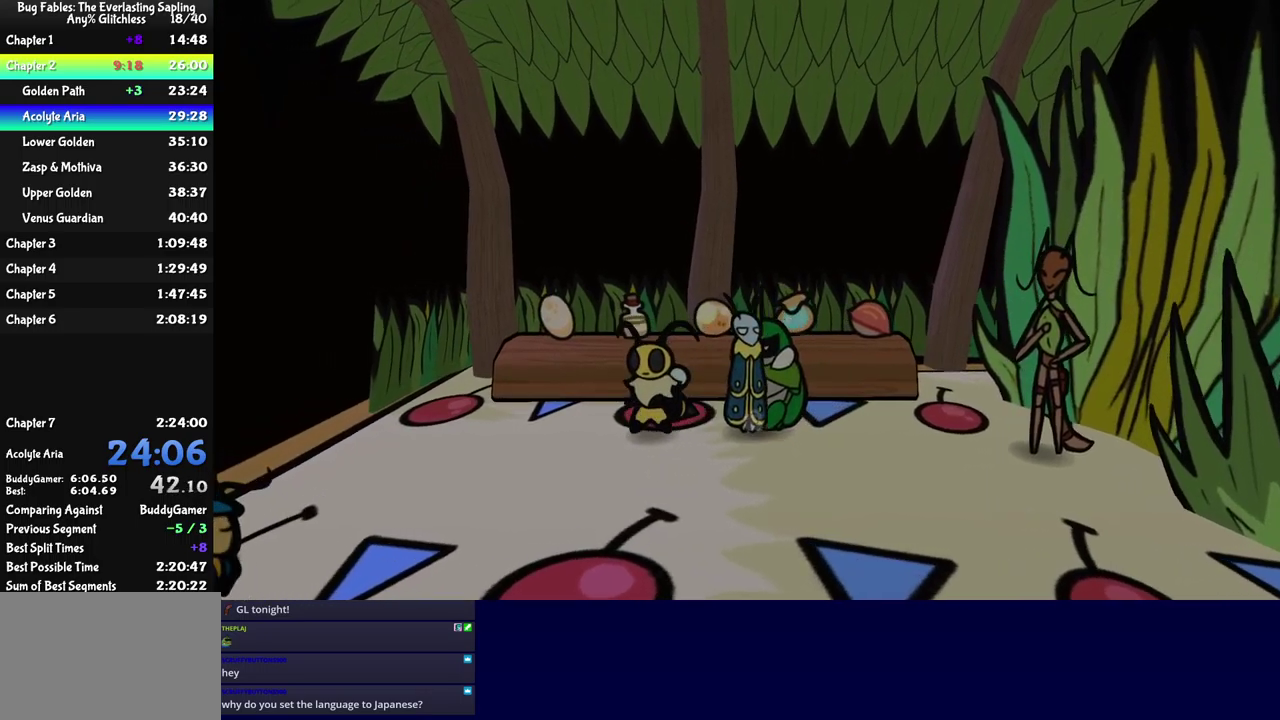
{"buttons": [], "left_stick": "left", "events": []}
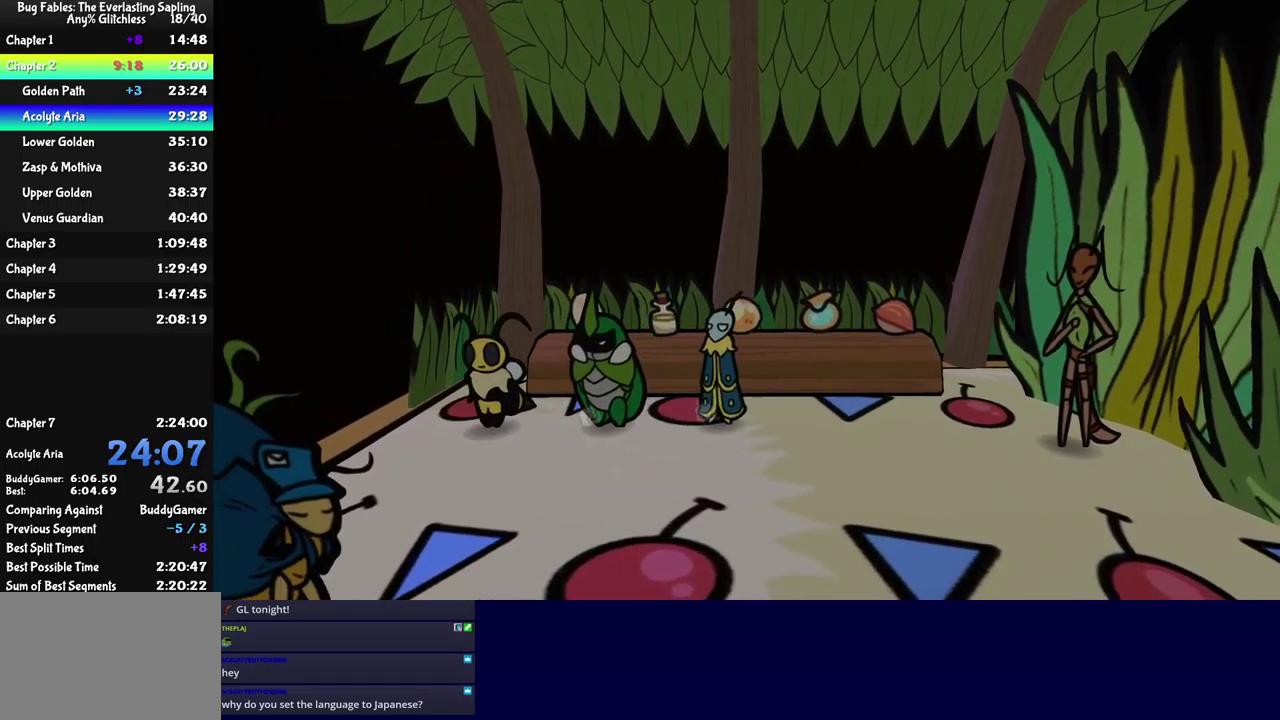
{"buttons": [], "left_stick": "right", "events": [[217, "left_stick", "down-left"], [350, "left_stick", "down"], [400, "left_stick", "down-right"], [500, "left_stick", "right"]]}
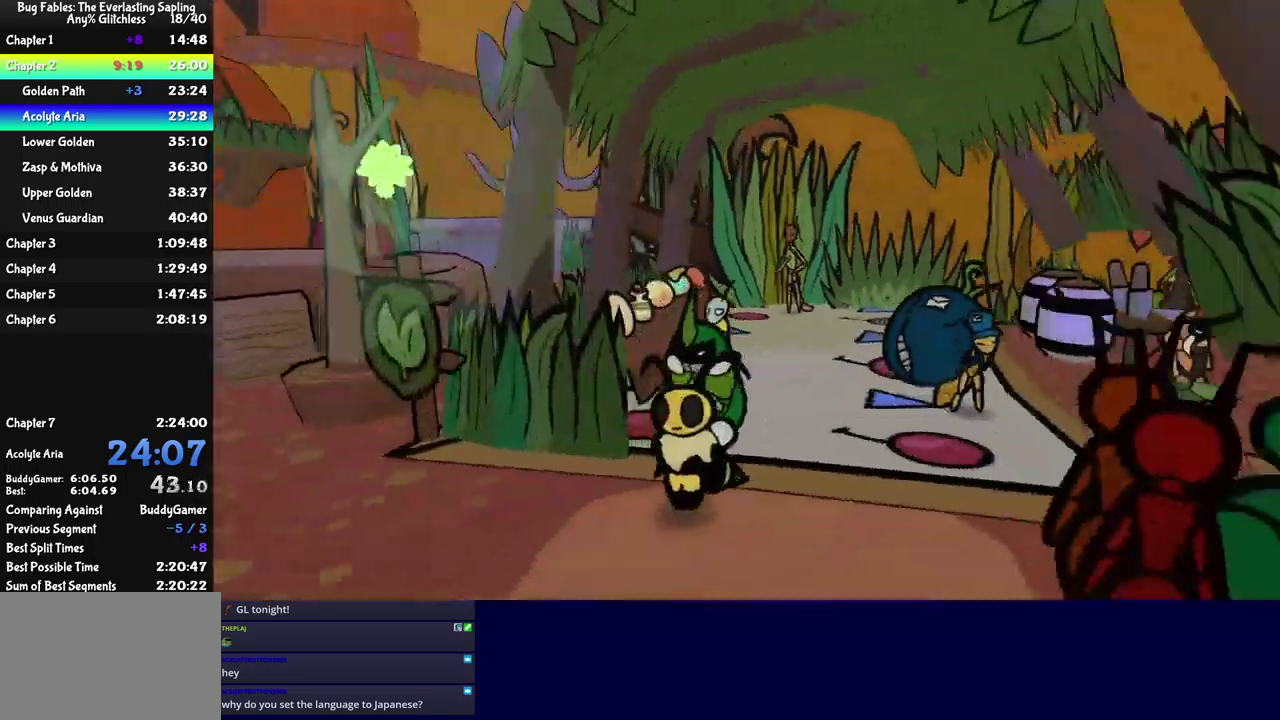
{"buttons": [], "left_stick": "right", "events": [[250, "Y", "down"], [350, "Y", "up"]]}
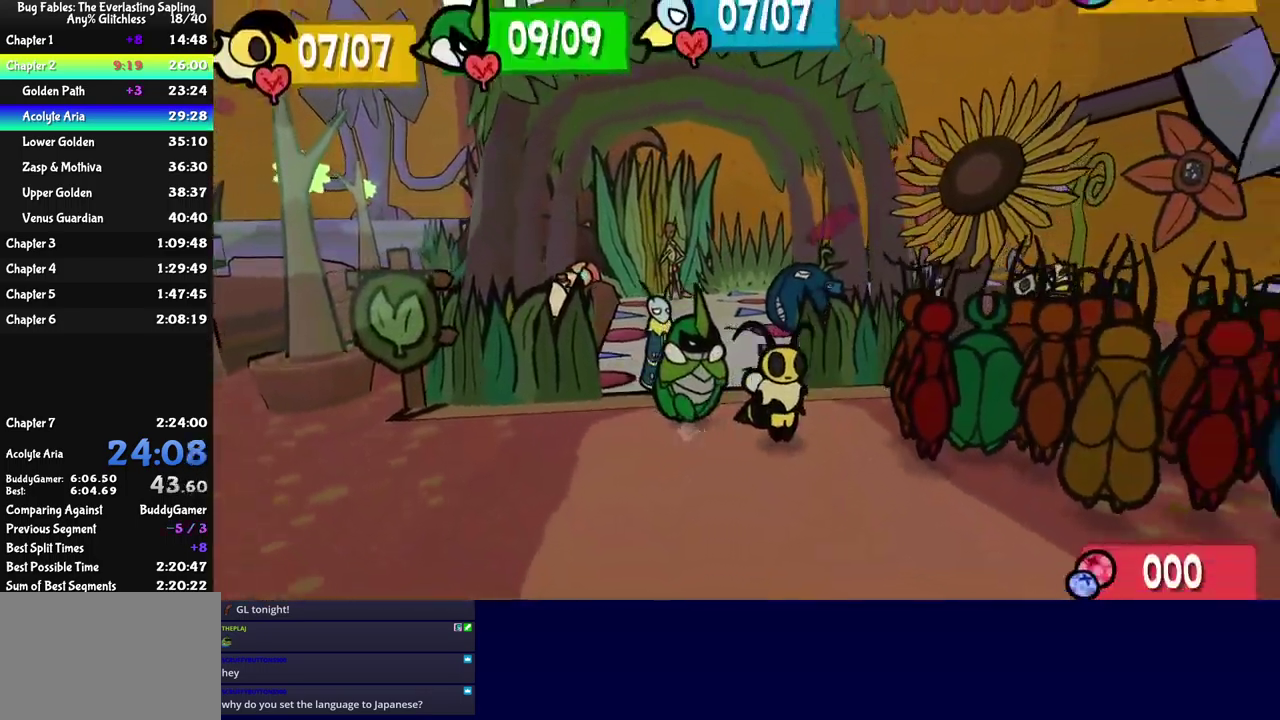
{"buttons": [], "left_stick": "right", "events": [[100, "Y", "down"], [150, "Y", "up"]]}
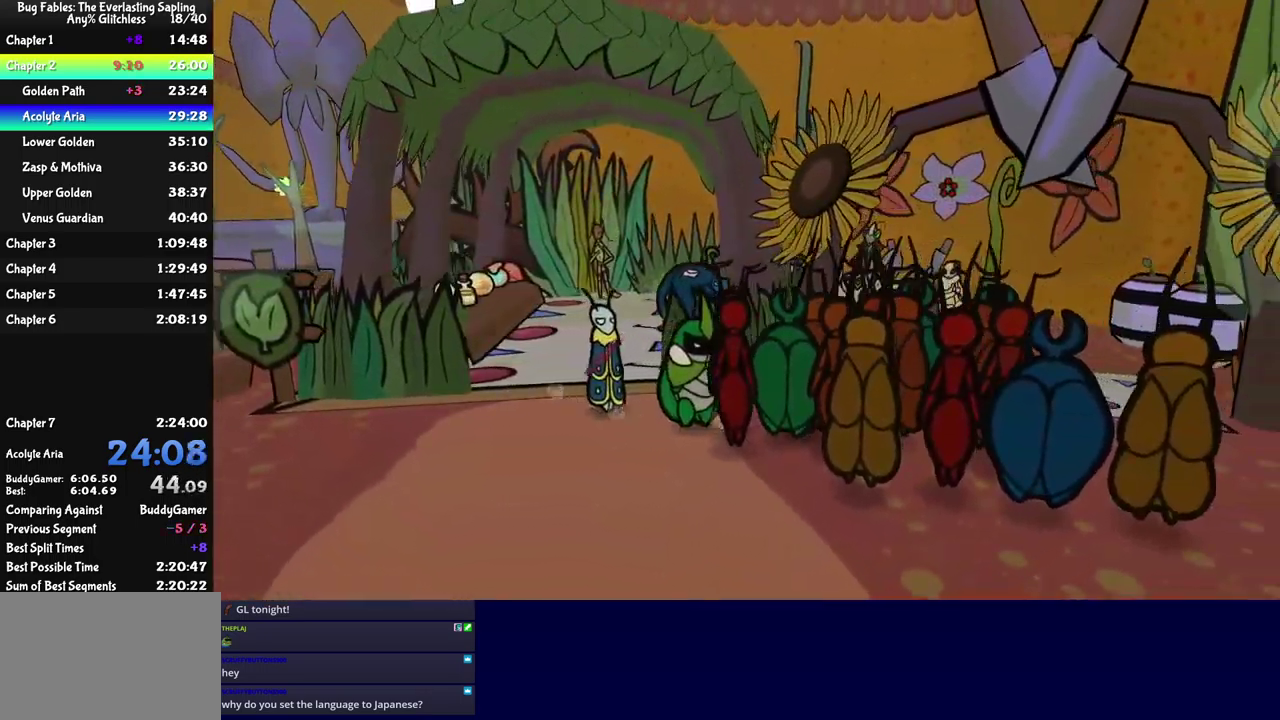
{"buttons": [], "left_stick": "up-right", "events": [[150, "left_stick", "up-right"]]}
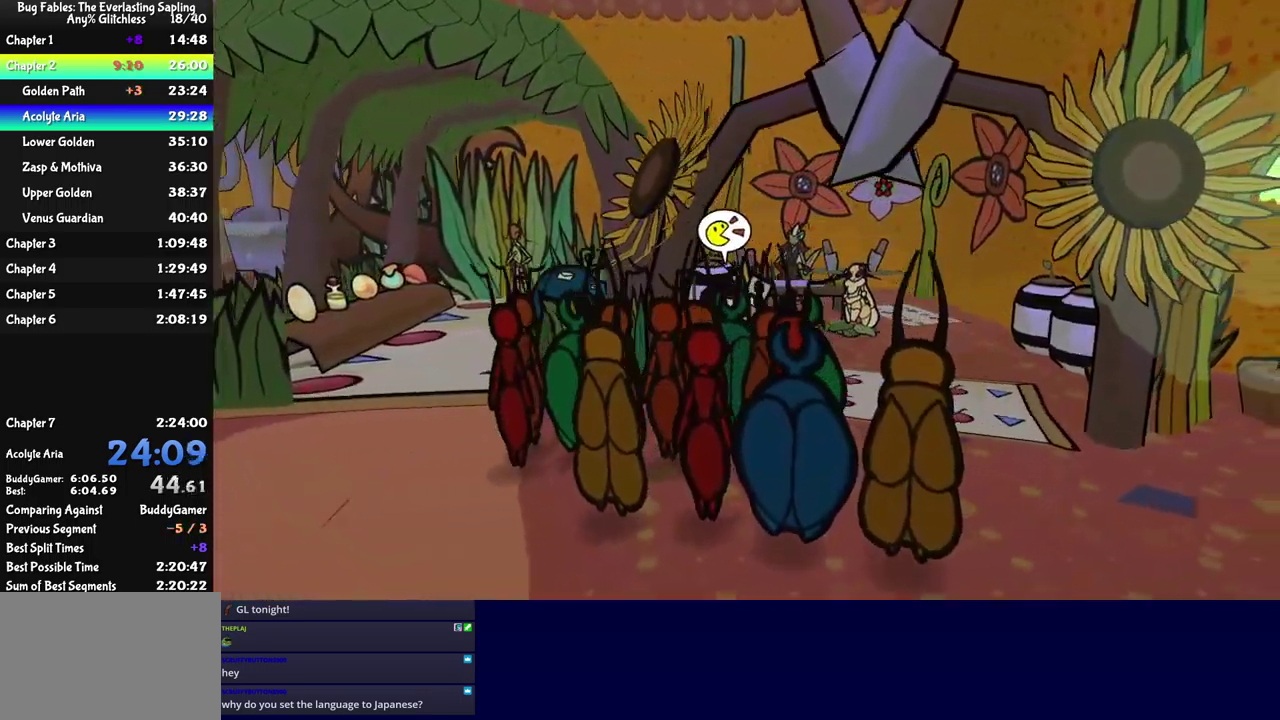
{"buttons": [], "left_stick": "up-right", "events": []}
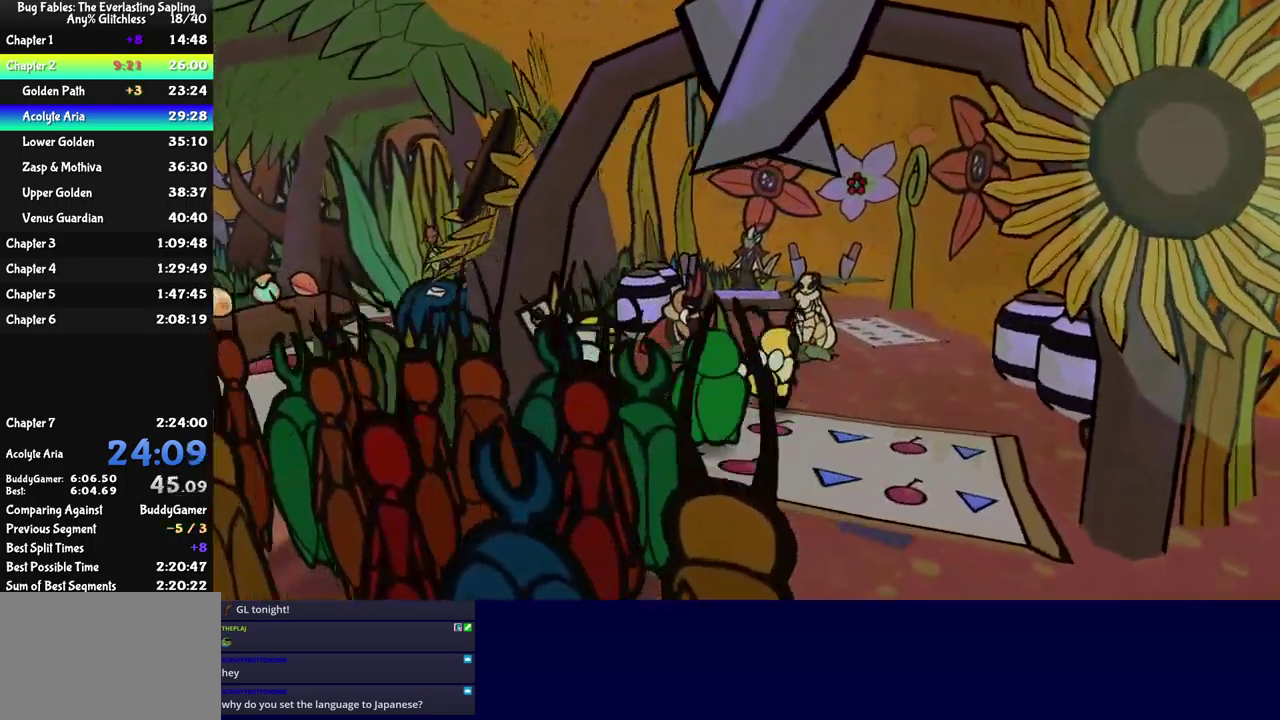
{"buttons": [], "left_stick": "up-right", "events": []}
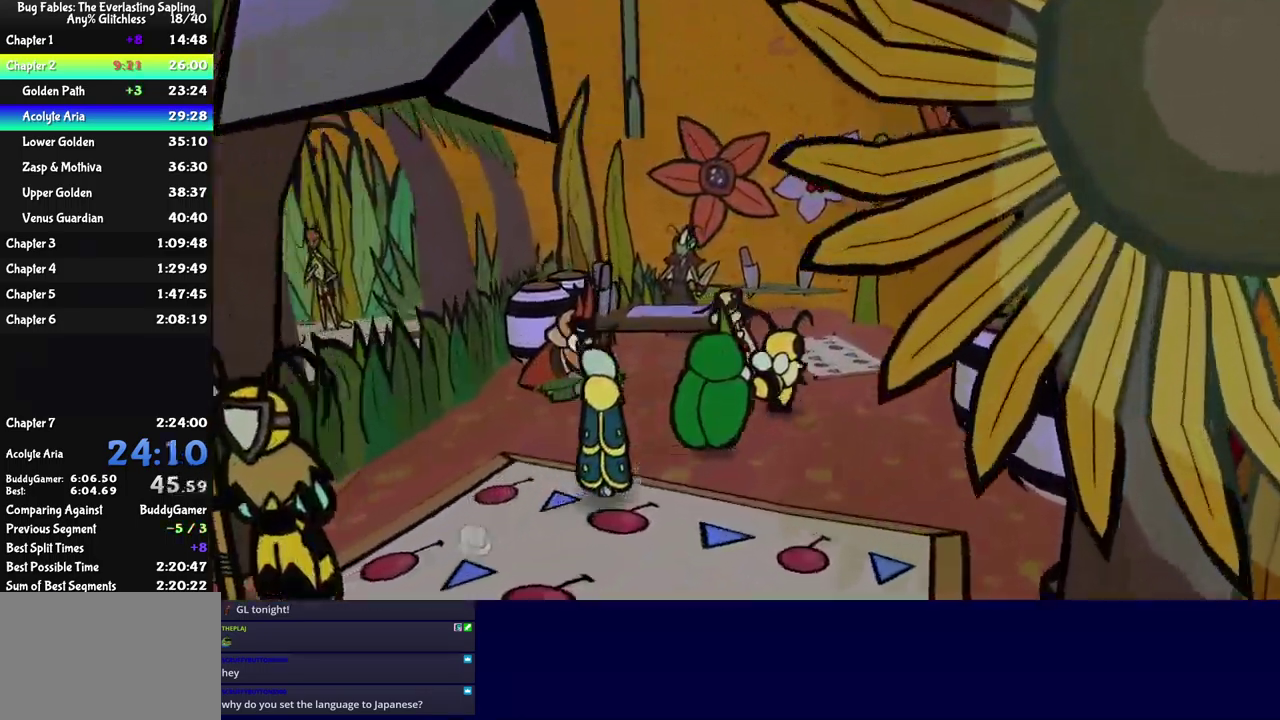
{"buttons": [], "left_stick": "up", "events": [[167, "left_stick", "up"]]}
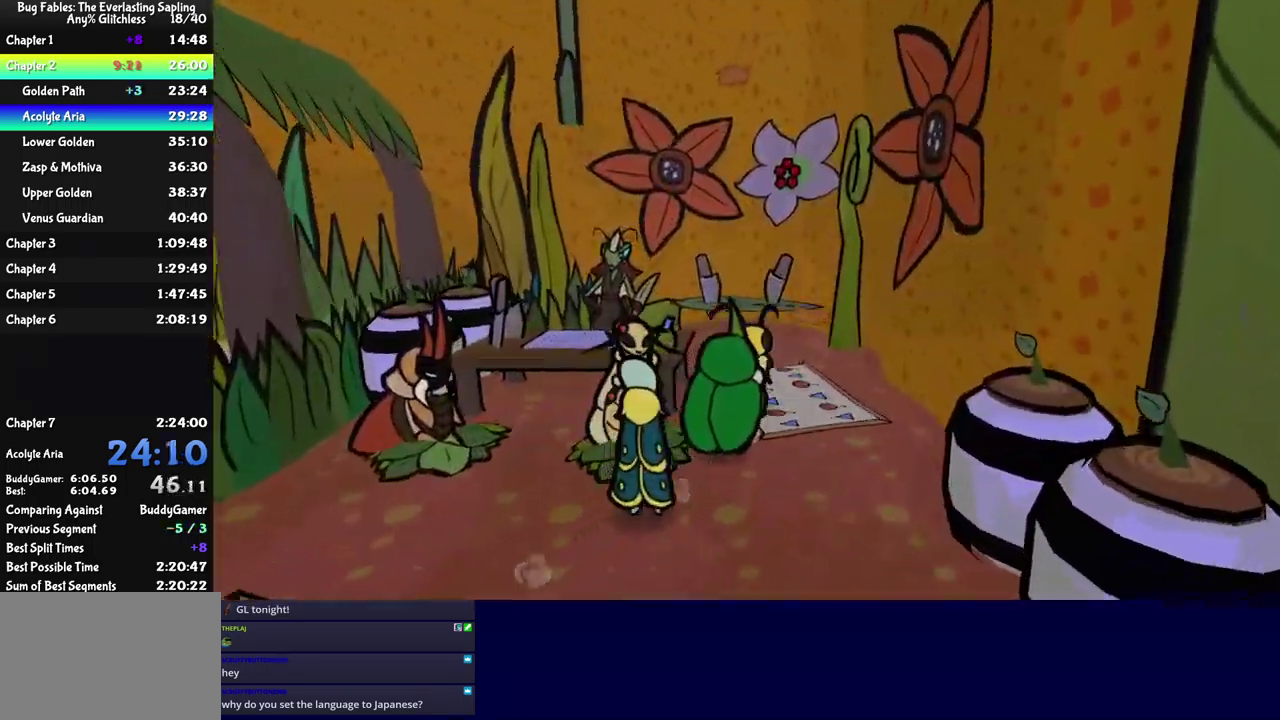
{"buttons": [], "left_stick": "left", "events": [[217, "left_stick", "up-left"], [467, "left_stick", "left"]]}
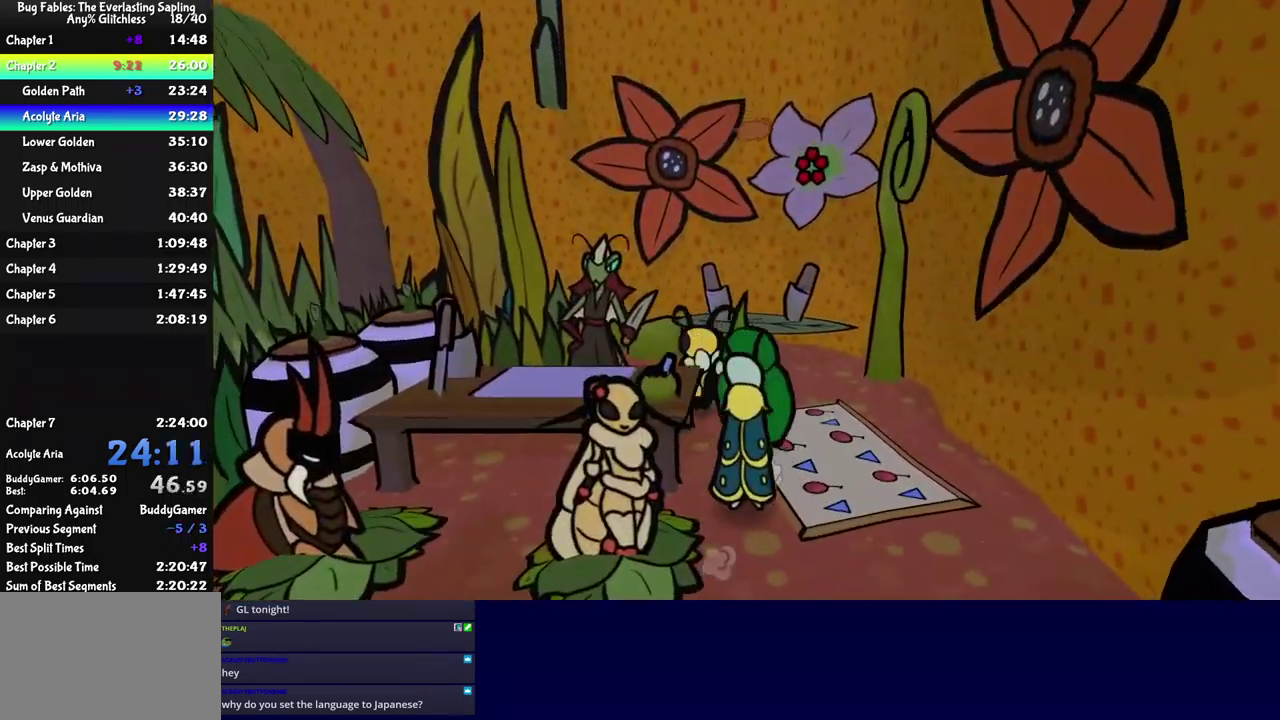
{"buttons": ["B"], "left_stick": "center", "events": [[83, "A", "down"], [150, "A", "up"], [200, "B", "down"], [217, "left_stick", "center"]]}
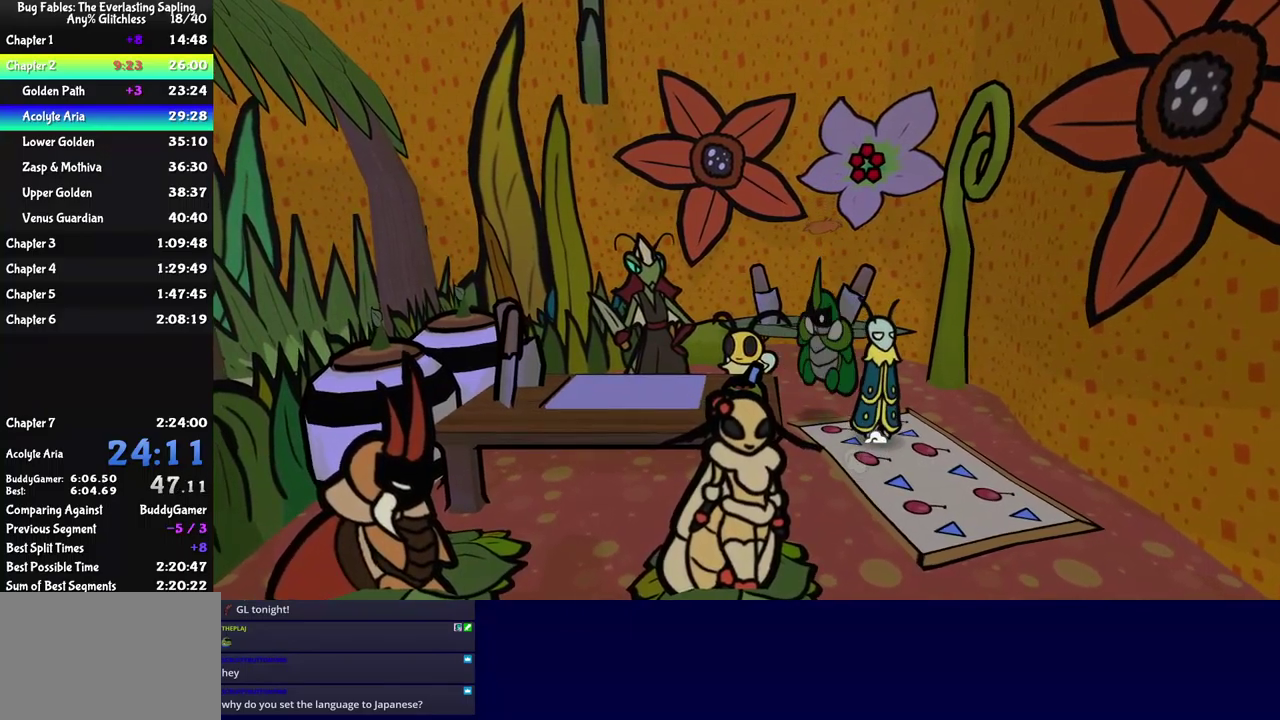
{"buttons": ["B"], "left_stick": "center", "events": []}
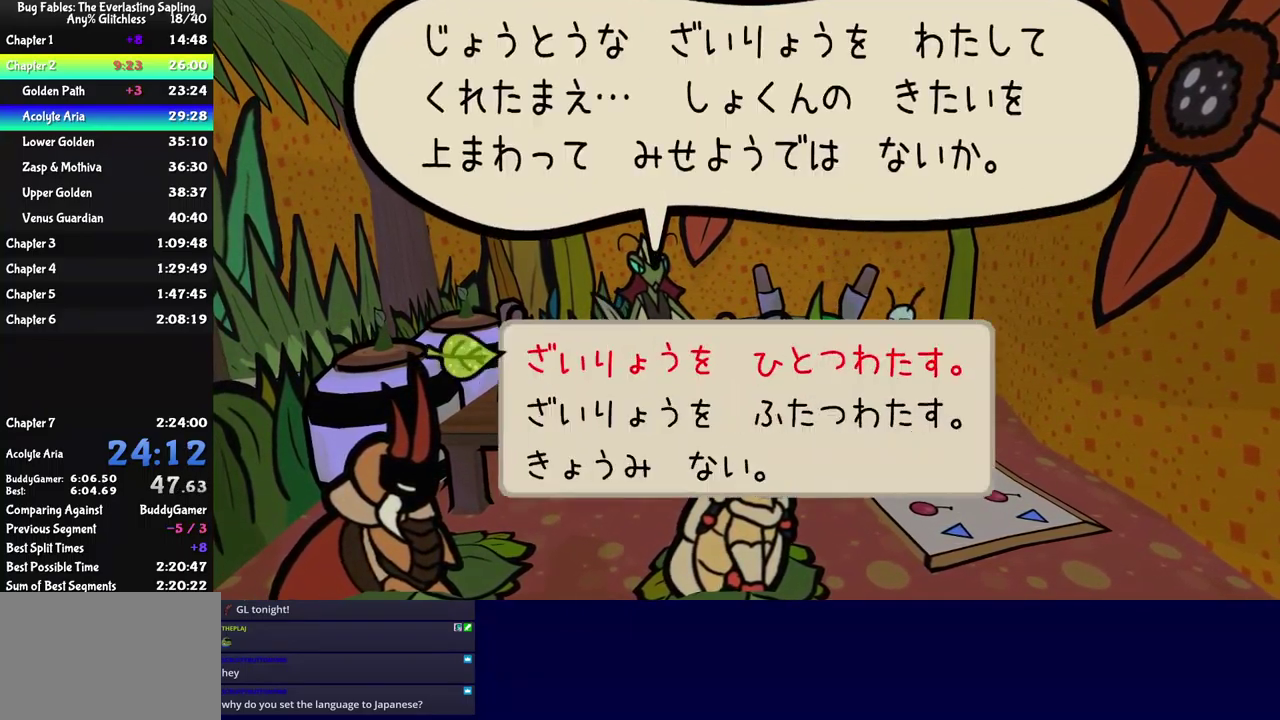
{"buttons": ["B", "DPAD_UP"], "left_stick": "center", "events": [[150, "DPAD_DOWN", "down"], [233, "A", "down"], [233, "DPAD_DOWN", "up"], [300, "A", "up"], [450, "DPAD_UP", "down"]]}
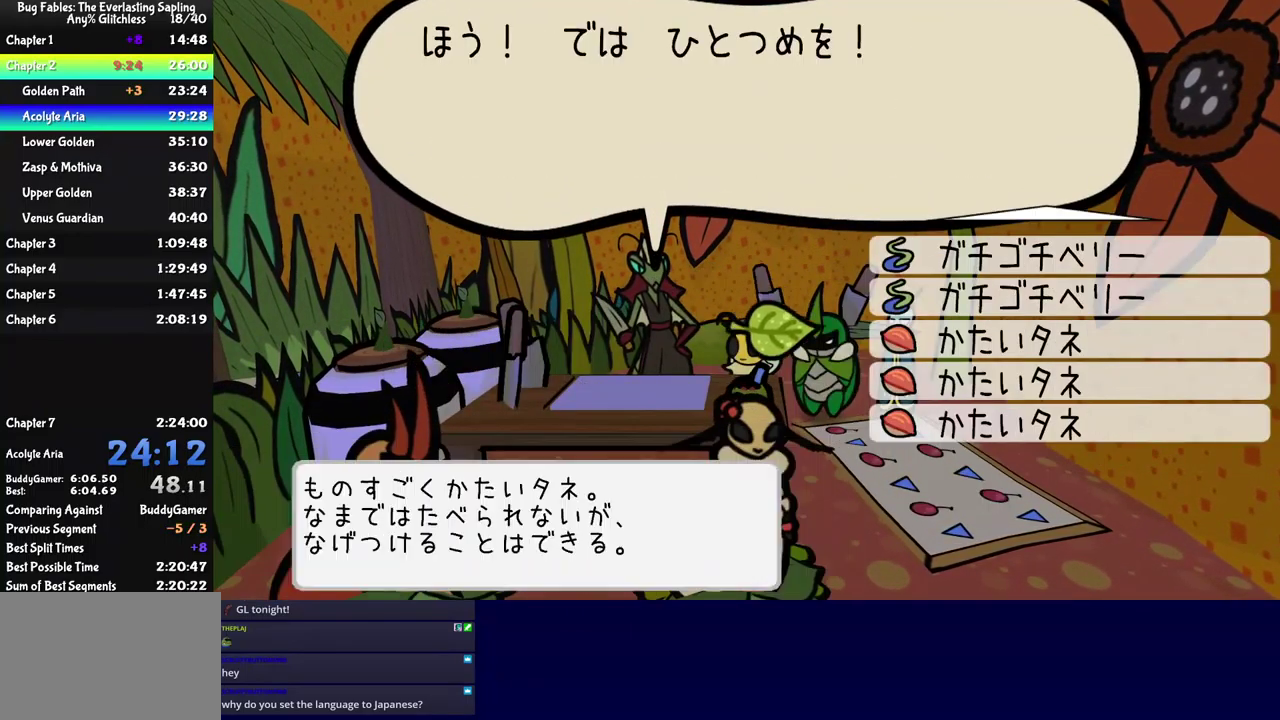
{"buttons": ["B"], "left_stick": "center", "events": [[50, "DPAD_UP", "up"], [83, "A", "down"], [167, "A", "up"], [333, "DPAD_RIGHT", "down"], [417, "DPAD_RIGHT", "up"]]}
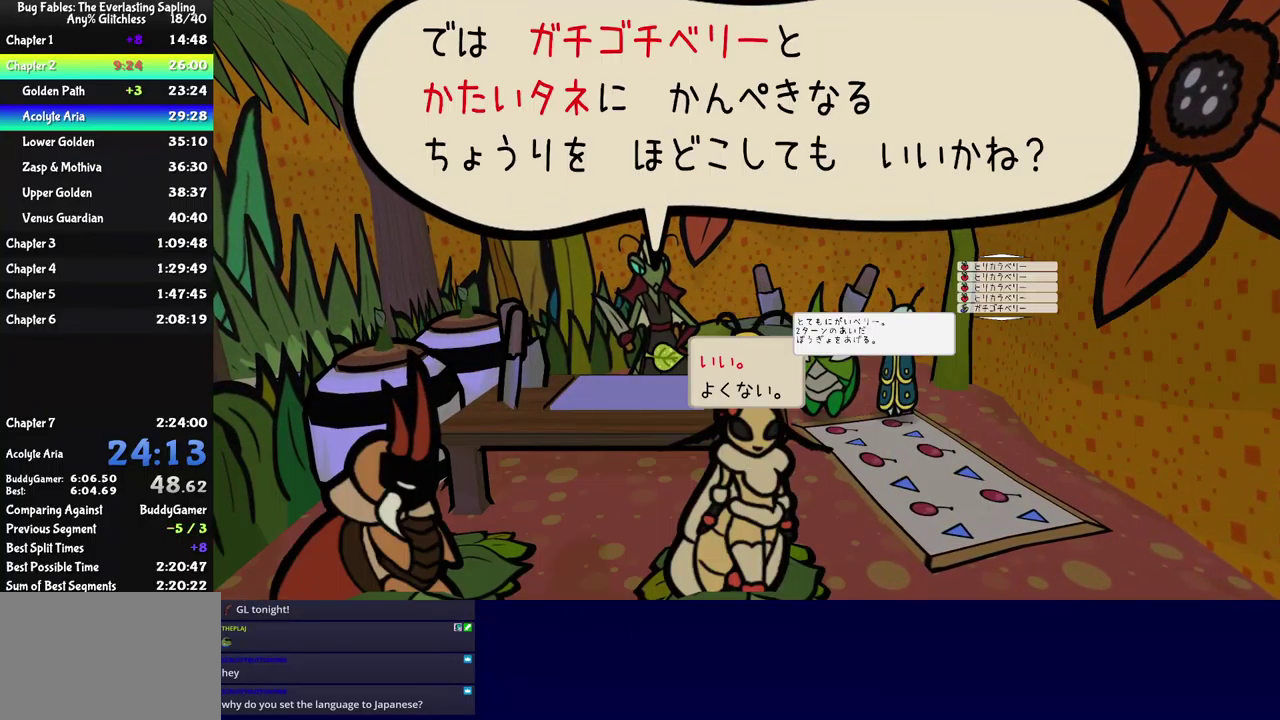
{"buttons": ["B"], "left_stick": "center", "events": [[200, "A", "down"], [283, "A", "up"]]}
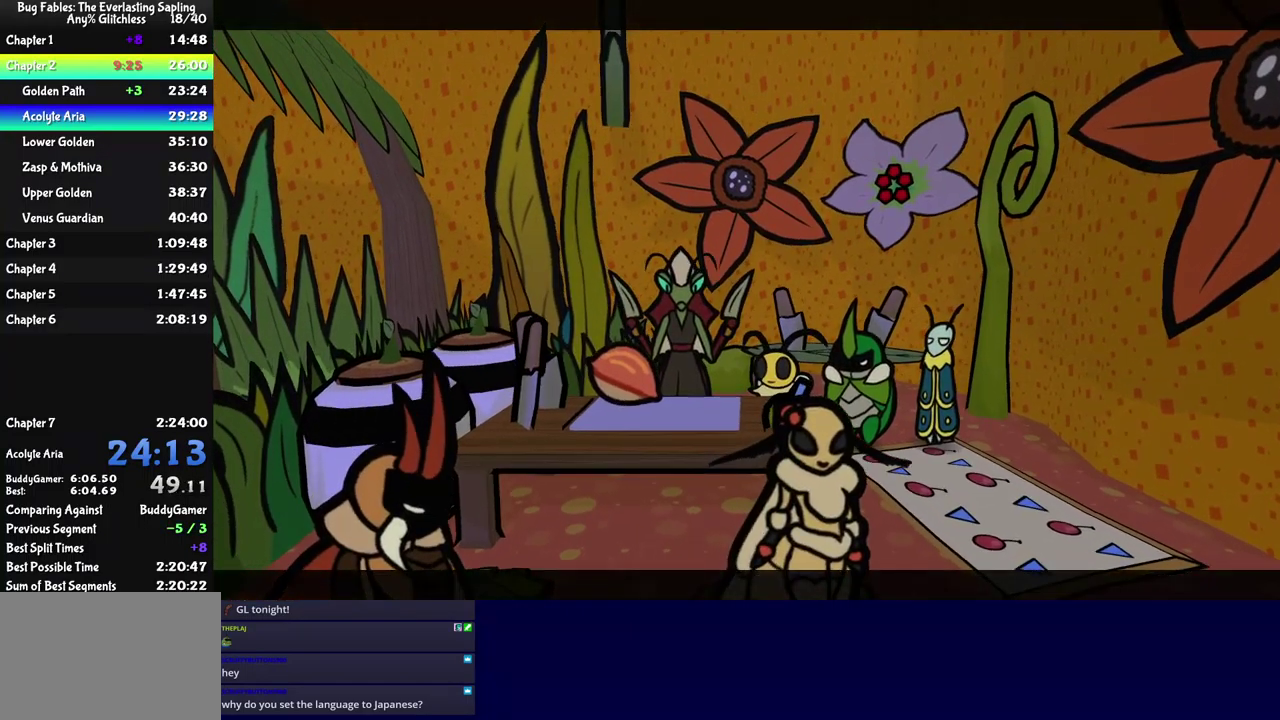
{"buttons": ["B"], "left_stick": "center", "events": []}
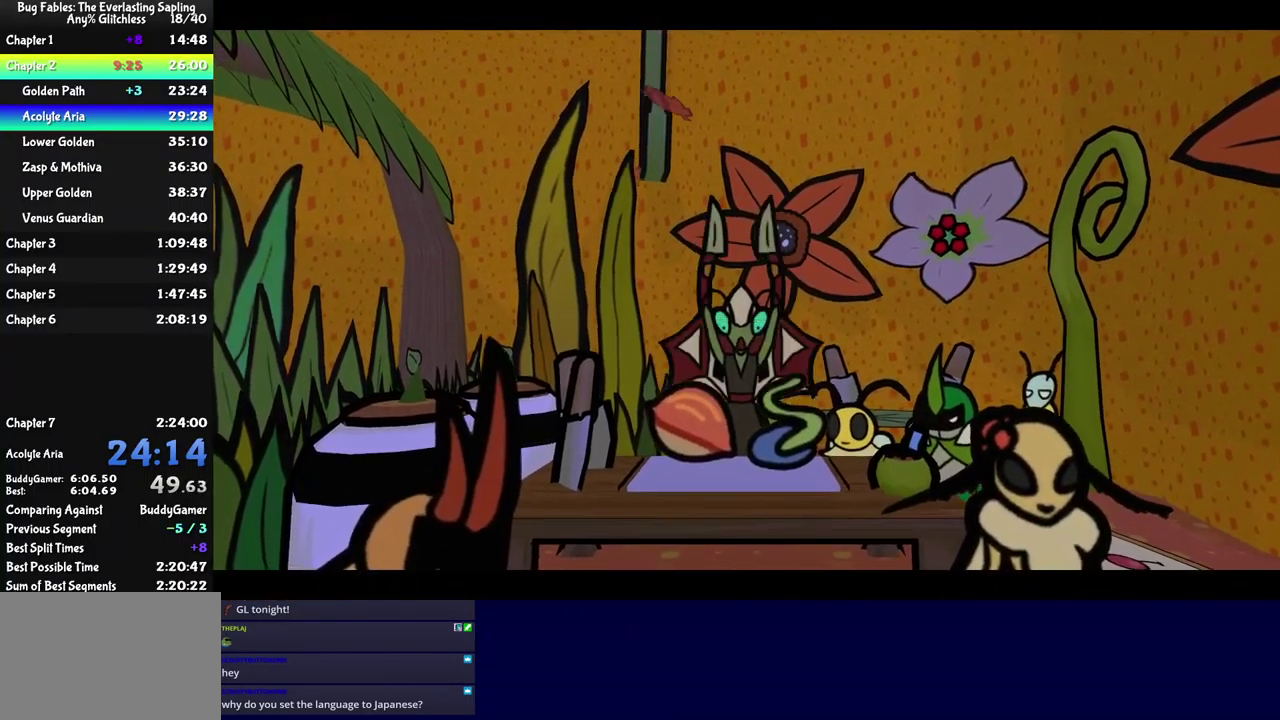
{"buttons": ["B"], "left_stick": "center", "events": []}
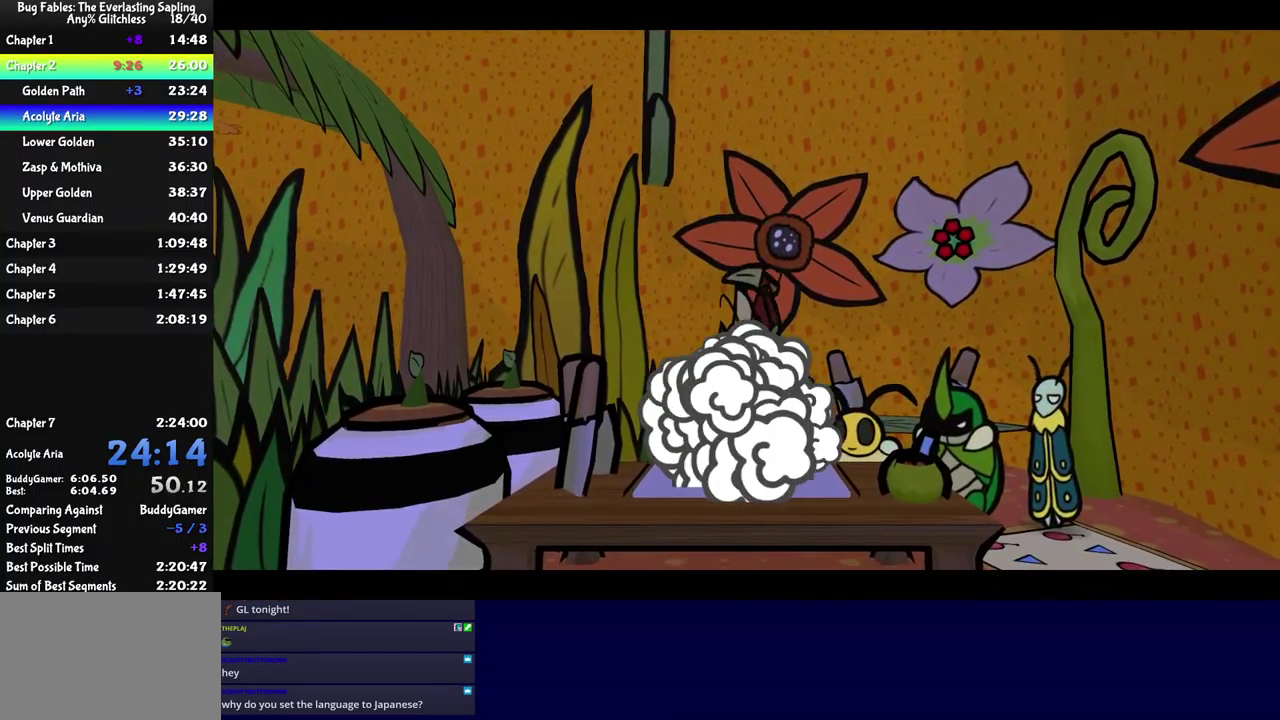
{"buttons": ["B"], "left_stick": "center", "events": []}
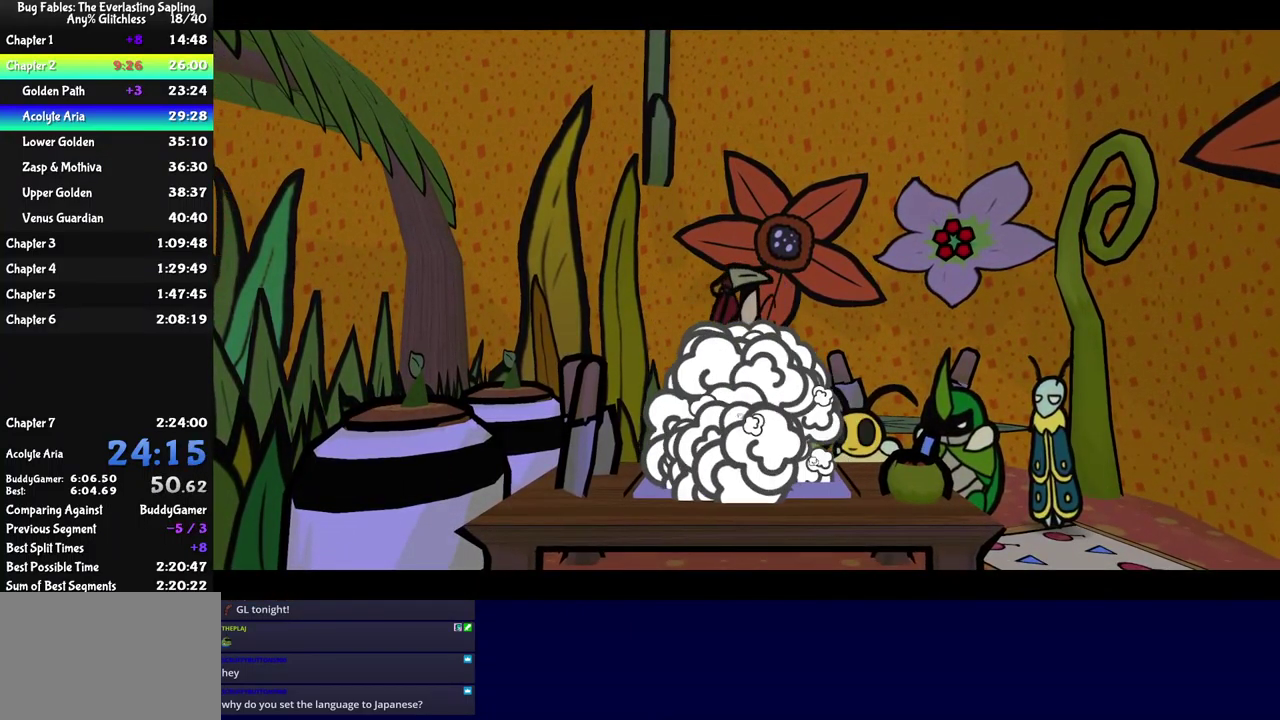
{"buttons": ["B"], "left_stick": "center", "events": []}
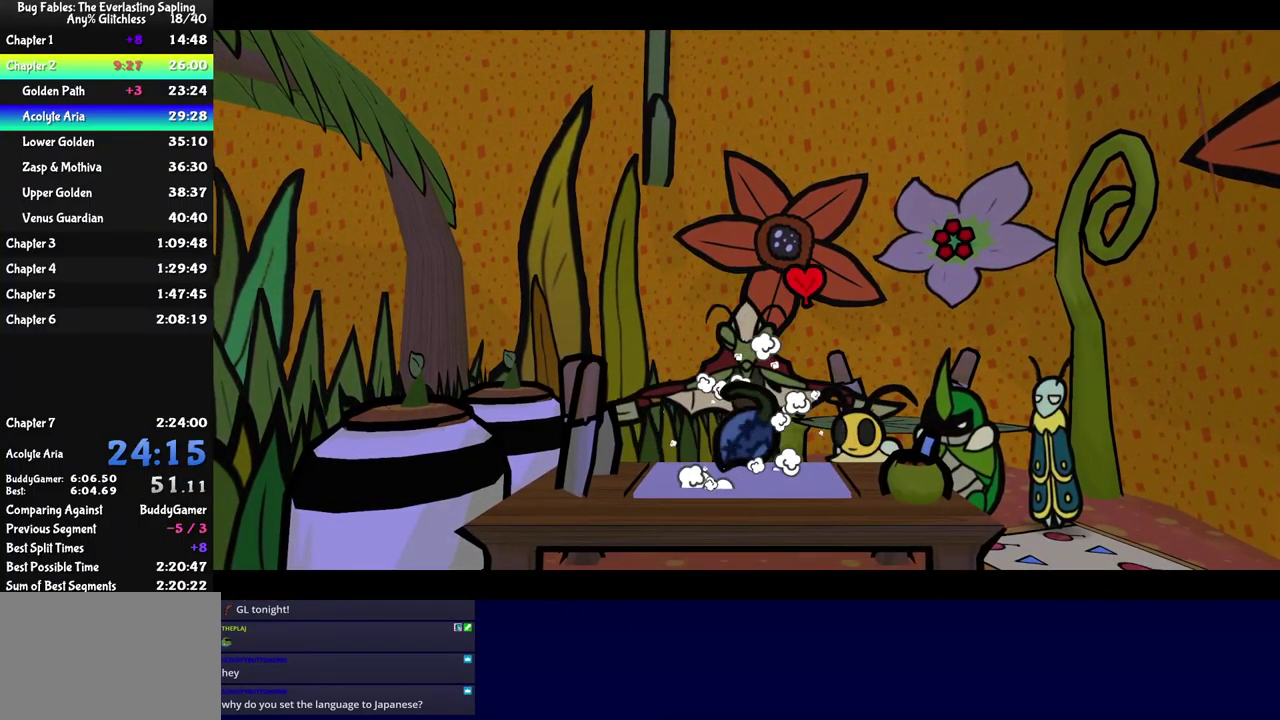
{"buttons": ["B"], "left_stick": "center", "events": []}
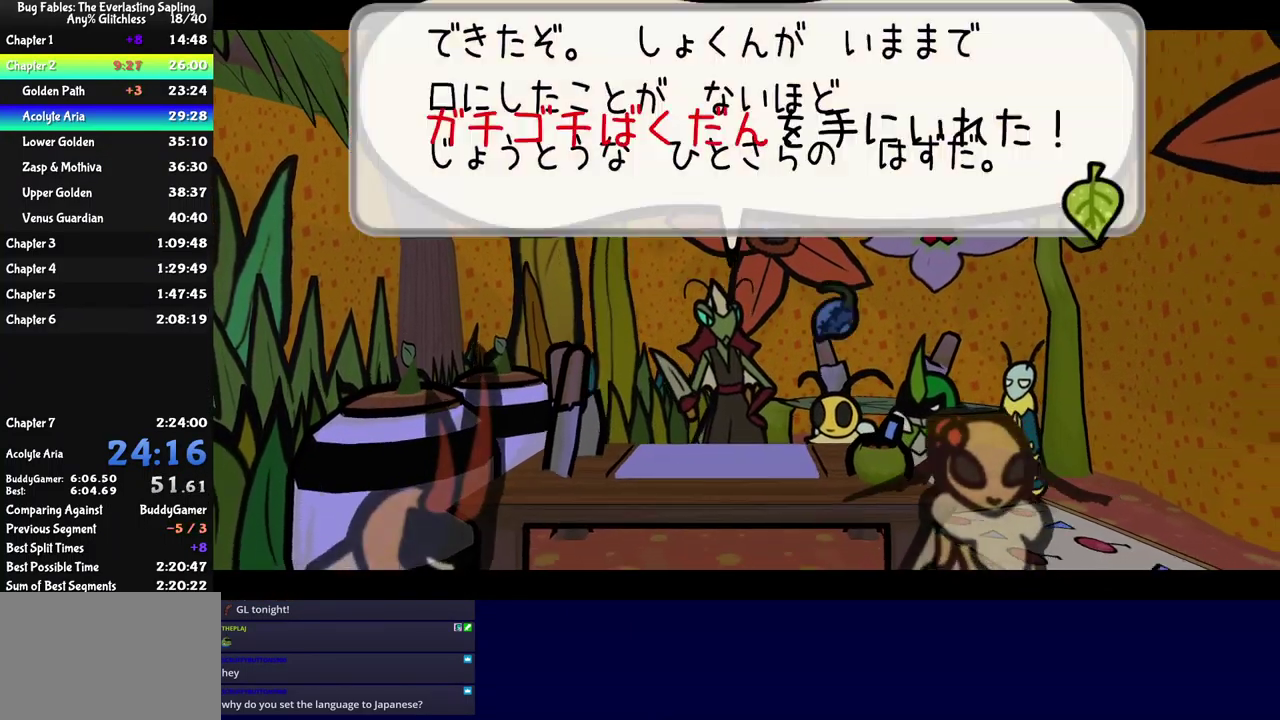
{"buttons": ["B"], "left_stick": "center", "events": []}
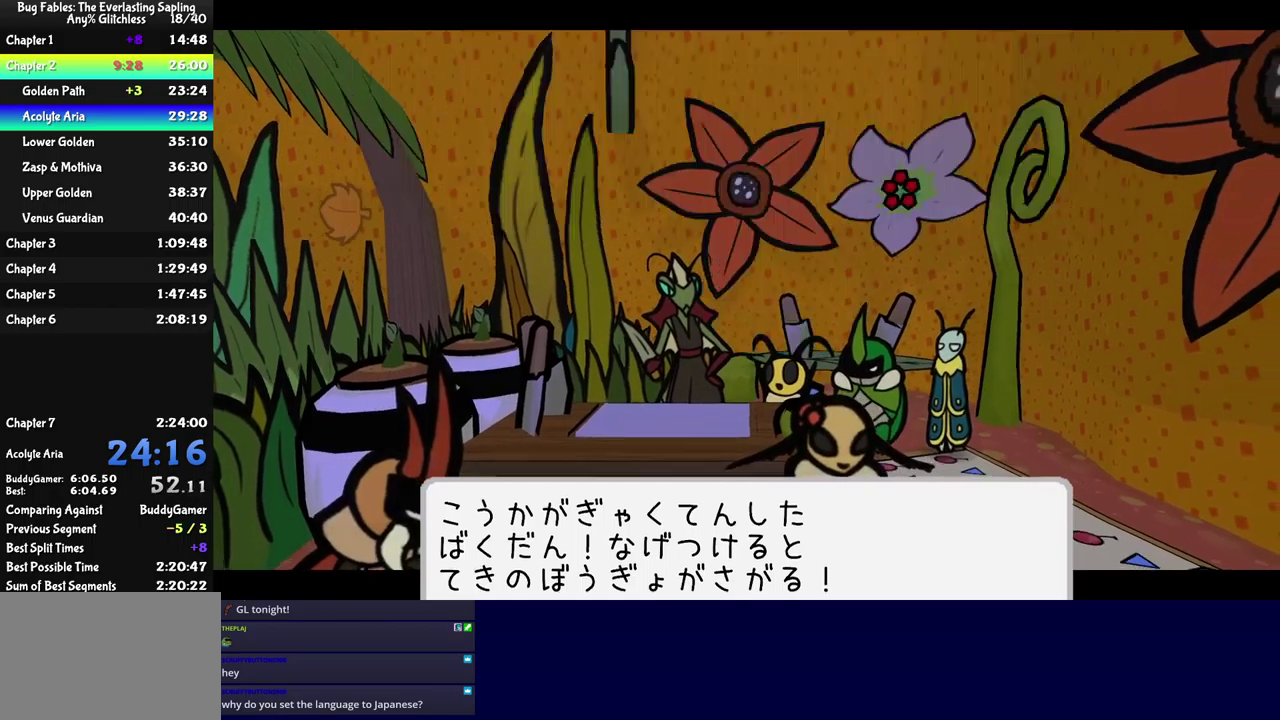
{"buttons": ["A", "B"], "left_stick": "center", "events": [[484, "A", "down"]]}
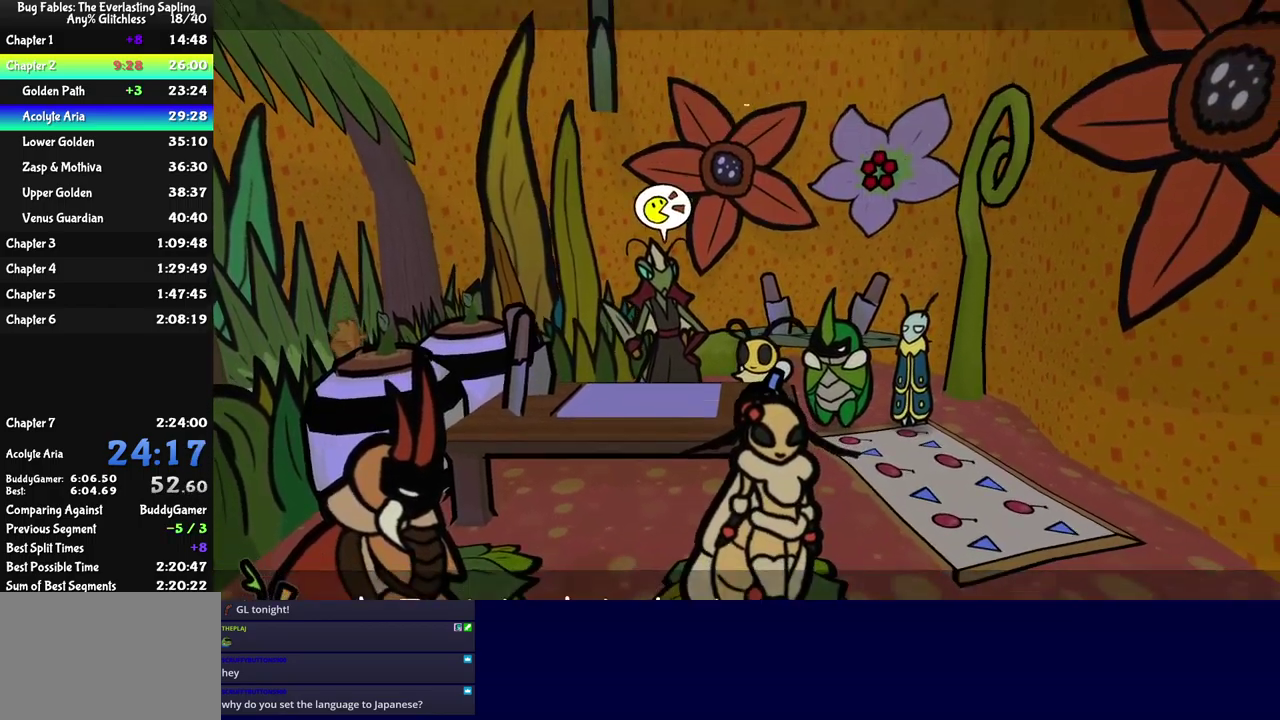
{"buttons": ["A", "B"], "left_stick": "center", "events": [[84, "A", "up"], [350, "DPAD_DOWN", "down"], [434, "A", "down"], [434, "DPAD_DOWN", "up"]]}
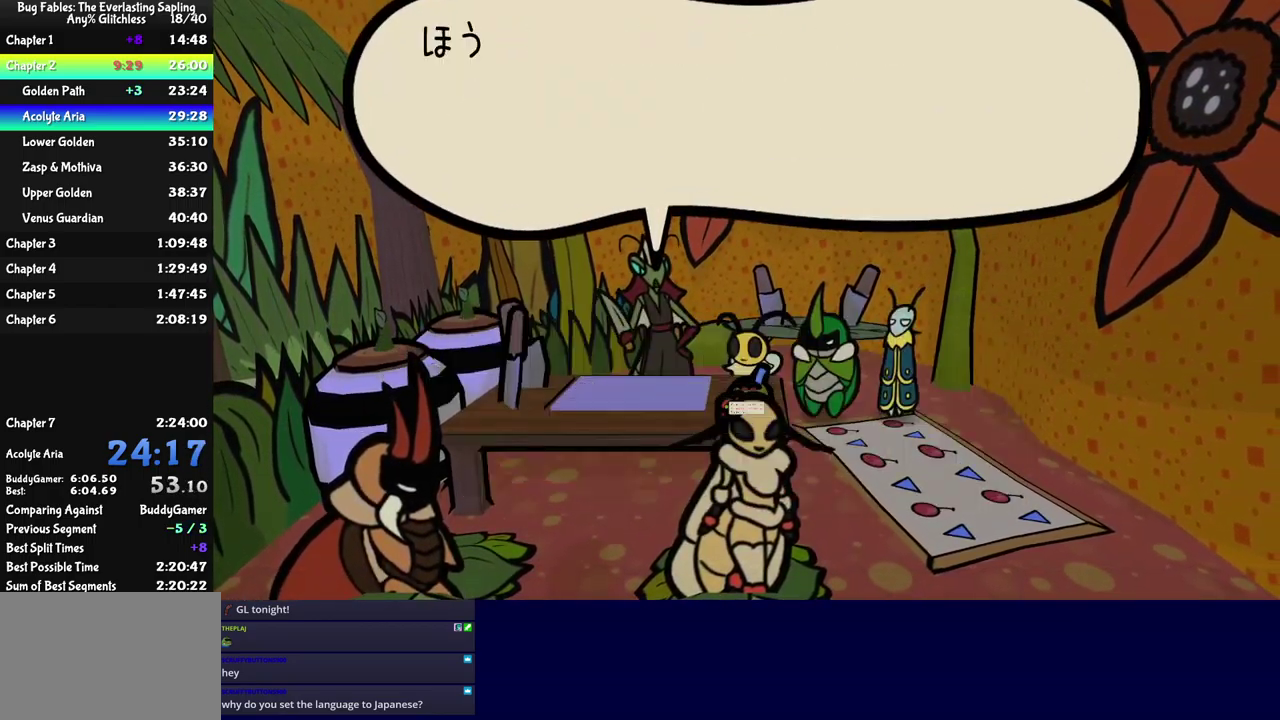
{"buttons": ["A", "B", "DPAD_RIGHT"], "left_stick": "center", "events": [[17, "A", "up"], [150, "DPAD_RIGHT", "down"], [234, "DPAD_RIGHT", "up"], [267, "A", "down"], [350, "A", "up"], [434, "DPAD_RIGHT", "down"], [500, "A", "down"]]}
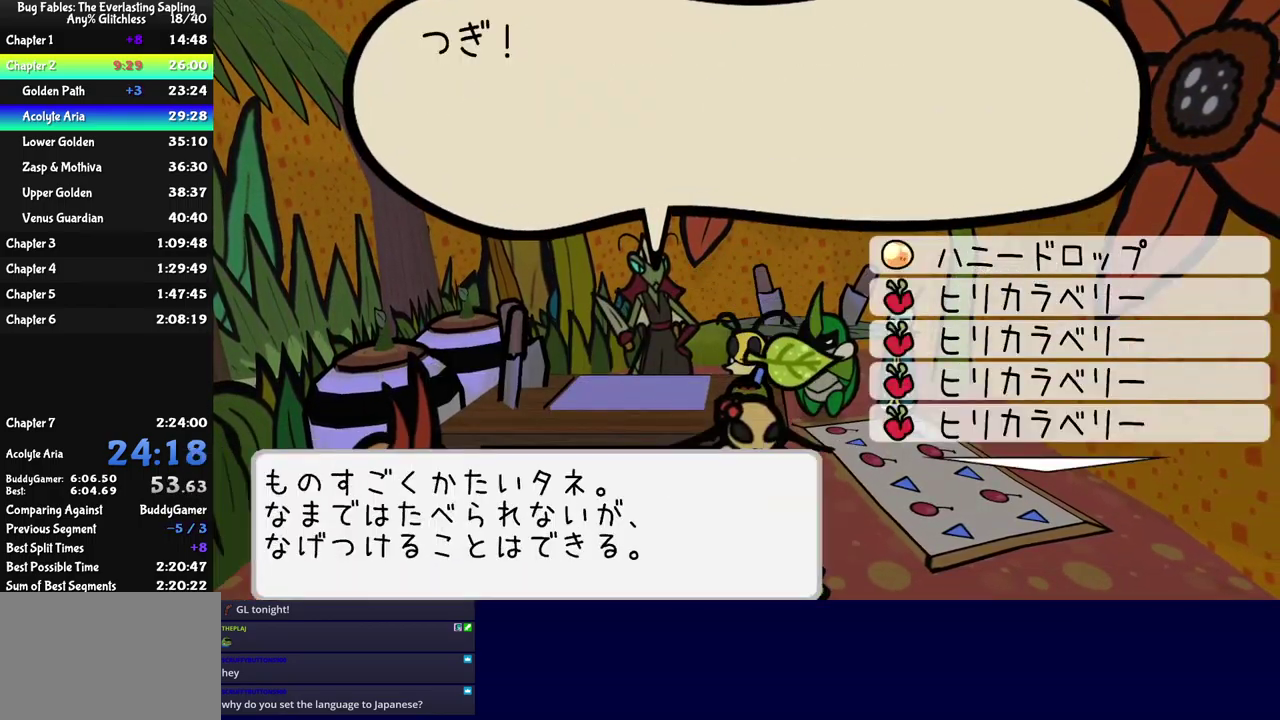
{"buttons": ["B"], "left_stick": "center", "events": [[17, "DPAD_RIGHT", "up"], [84, "A", "up"], [150, "A", "down"], [200, "A", "up"]]}